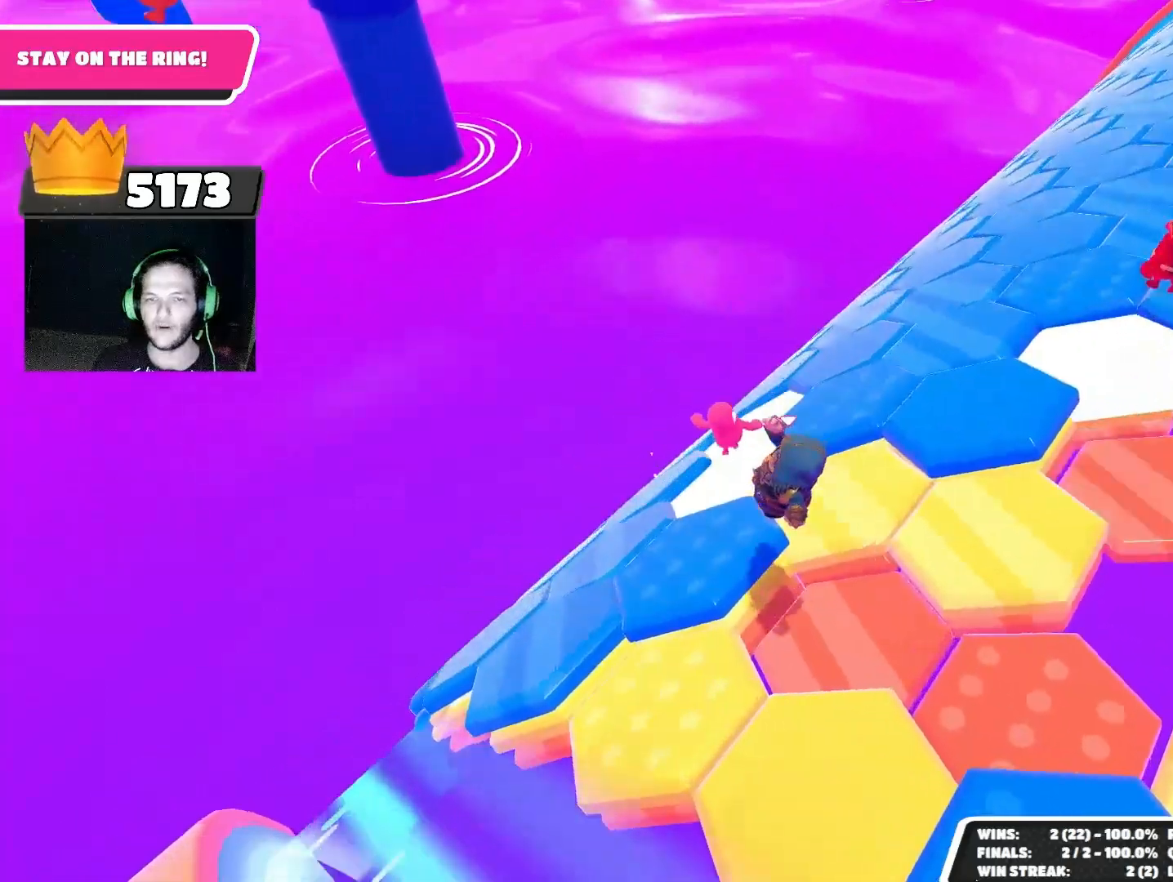
Gameplay with a controller (PlayStation layout); each line is a JSON object with the inputs held at the frame after it. "events" lists button and stick changes between this image and that frame as [ms after this image, input, new state], when the widget could be followed in between.
{"buttons": [], "left_stick": "center", "right_stick": "center", "events": [[67, "left_stick", "up"], [167, "left_stick", "center"]]}
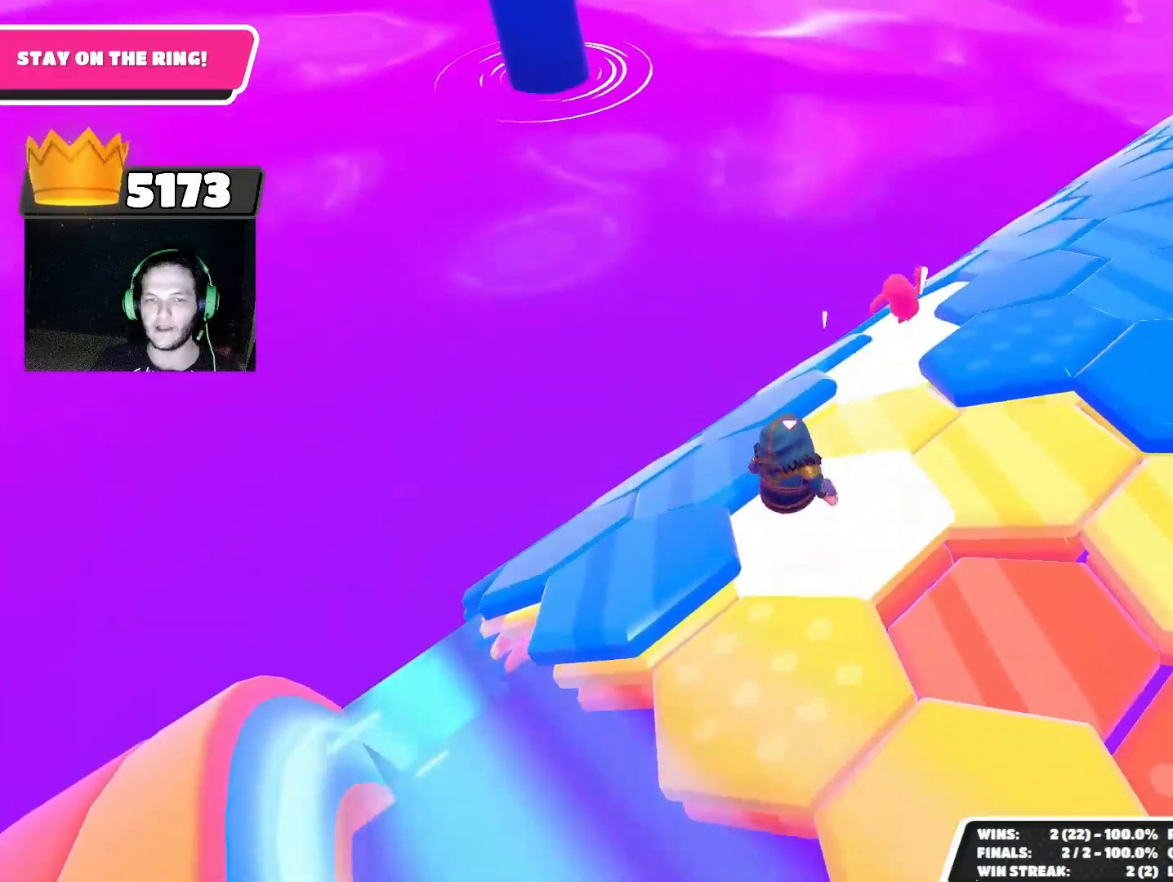
{"buttons": [], "left_stick": "down-left", "right_stick": "center", "events": [[133, "left_stick", "up"], [233, "CROSS", "down"], [333, "CROSS", "up"], [467, "left_stick", "down-left"]]}
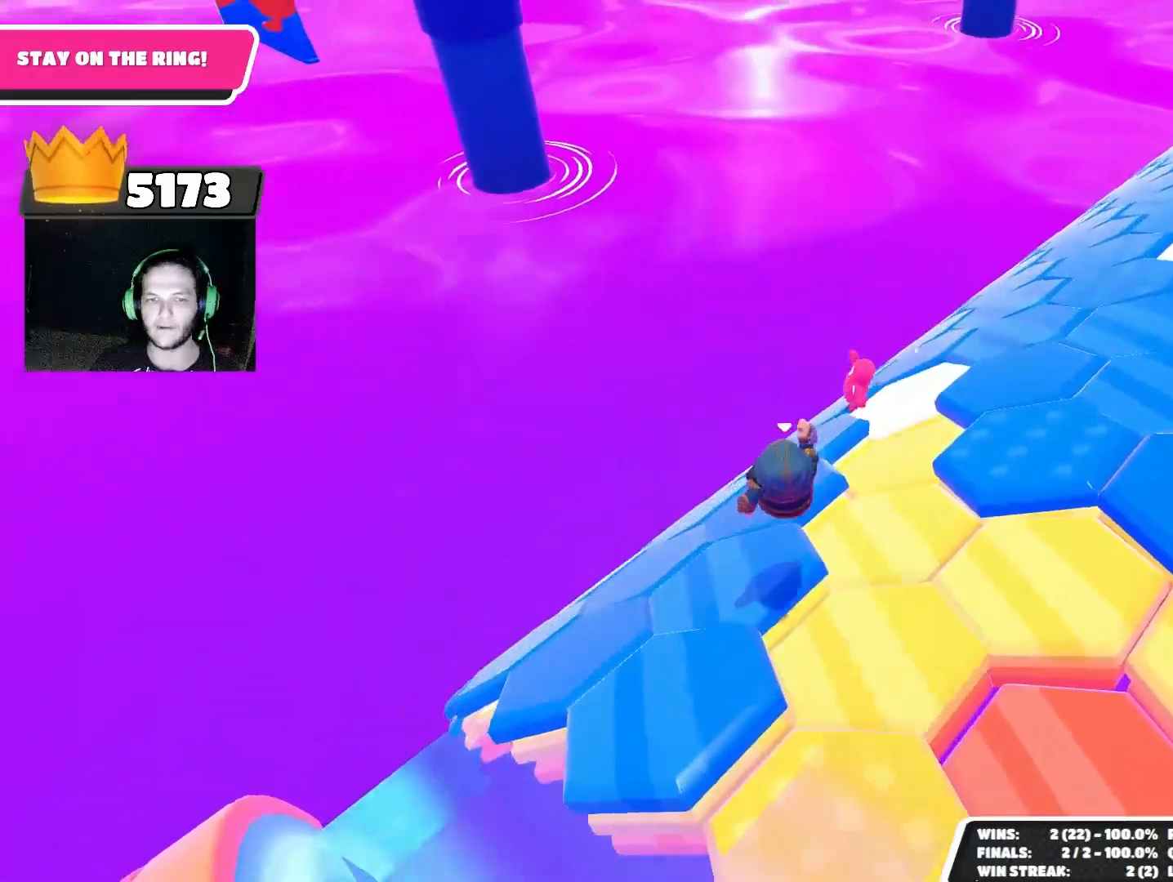
{"buttons": [], "left_stick": "center", "right_stick": "up-right", "events": [[167, "left_stick", "down-right"], [400, "left_stick", "center"], [400, "right_stick", "up-right"]]}
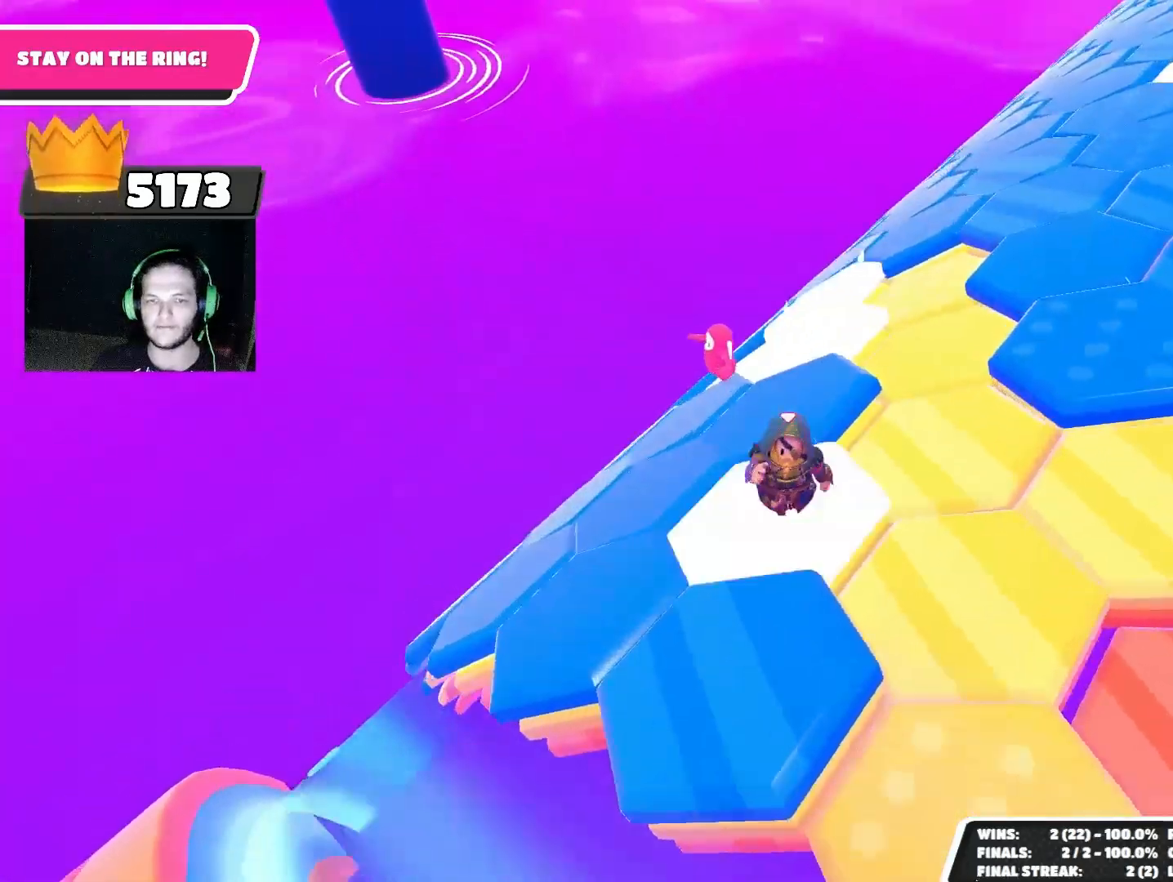
{"buttons": ["CROSS"], "left_stick": "up-left", "right_stick": "center", "events": [[67, "right_stick", "center"], [433, "CROSS", "down"], [467, "left_stick", "up-left"]]}
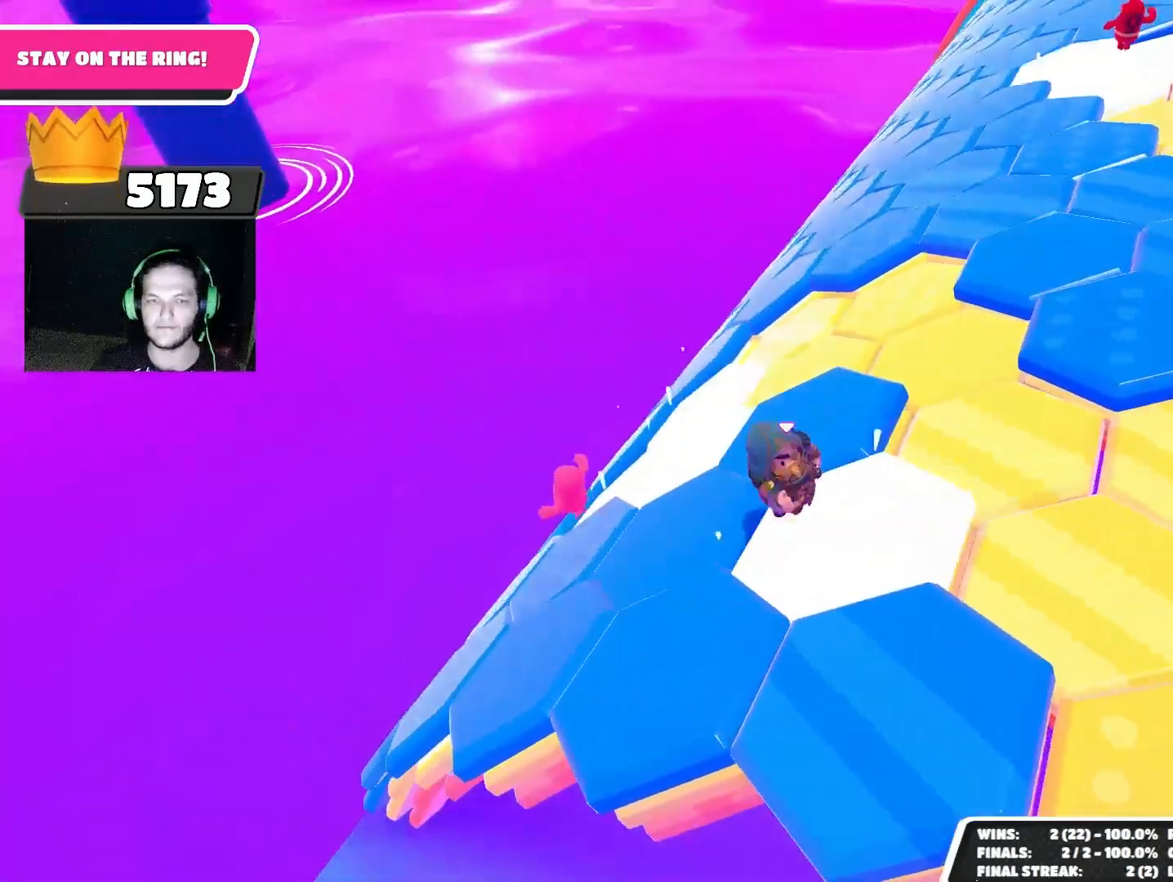
{"buttons": [], "left_stick": "down-right", "right_stick": "center", "events": [[33, "CROSS", "up"], [333, "left_stick", "center"], [467, "left_stick", "down-right"]]}
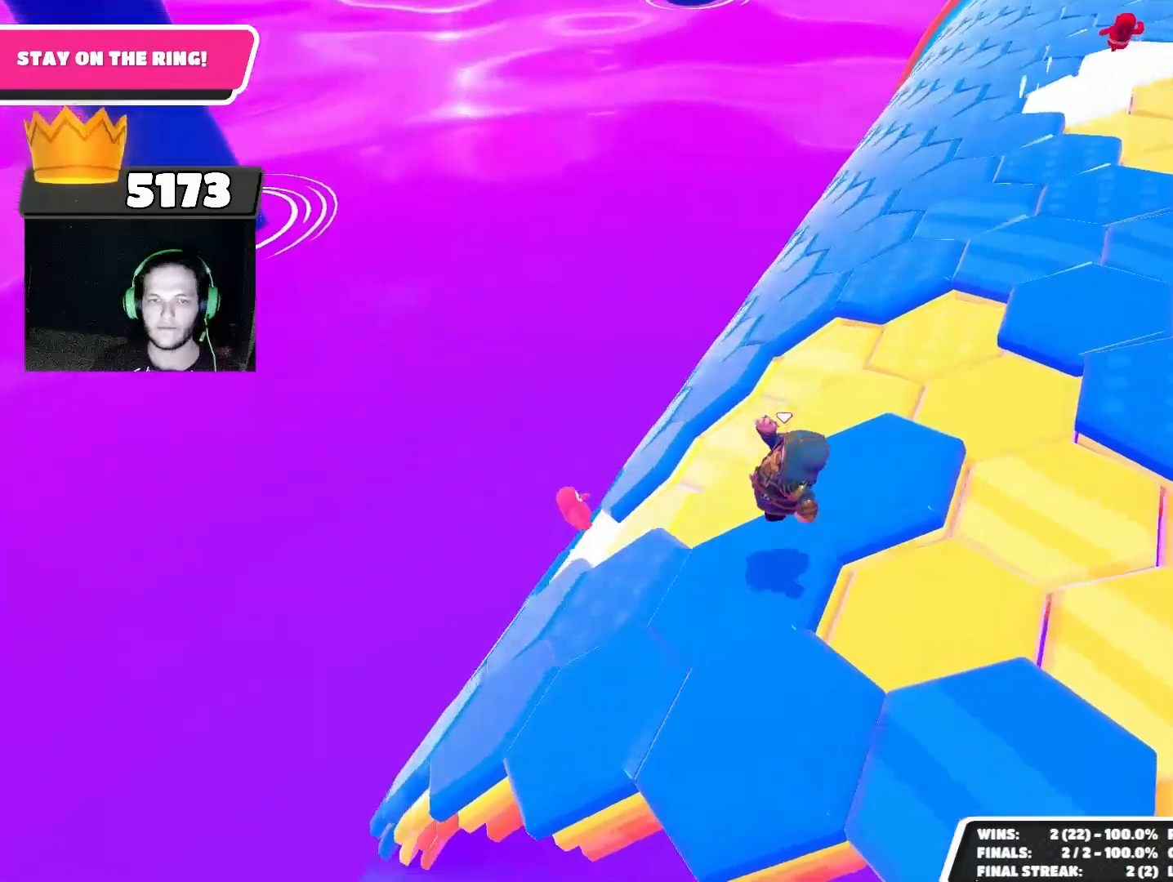
{"buttons": [], "left_stick": "center", "right_stick": "center", "events": [[33, "right_stick", "up"], [133, "left_stick", "center"], [200, "right_stick", "center"]]}
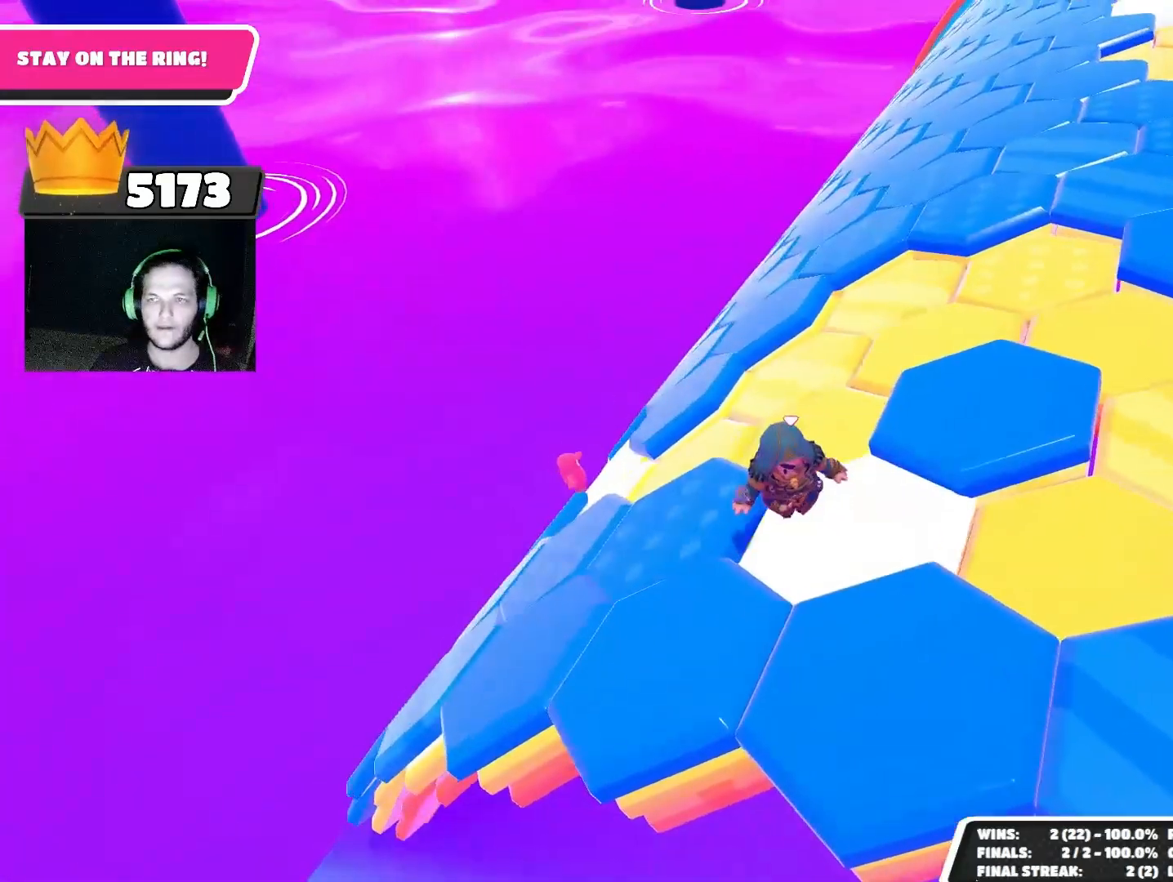
{"buttons": [], "left_stick": "left", "right_stick": "center", "events": [[167, "CROSS", "down"], [233, "CROSS", "up"], [233, "left_stick", "up-left"], [367, "left_stick", "left"]]}
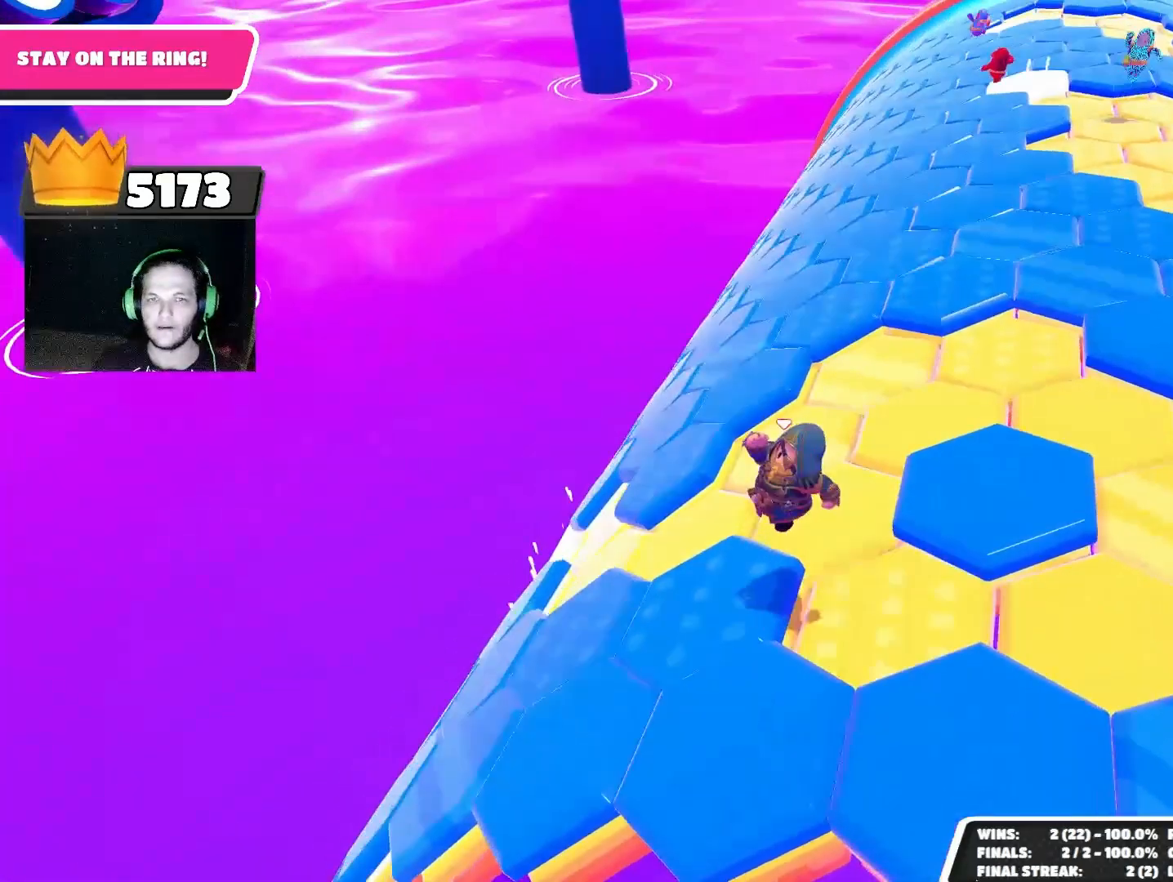
{"buttons": [], "left_stick": "center", "right_stick": "center", "events": [[33, "L2", "down"], [33, "left_stick", "up-left"], [133, "right_stick", "down"], [167, "L2", "up"], [167, "left_stick", "center"], [267, "right_stick", "center"]]}
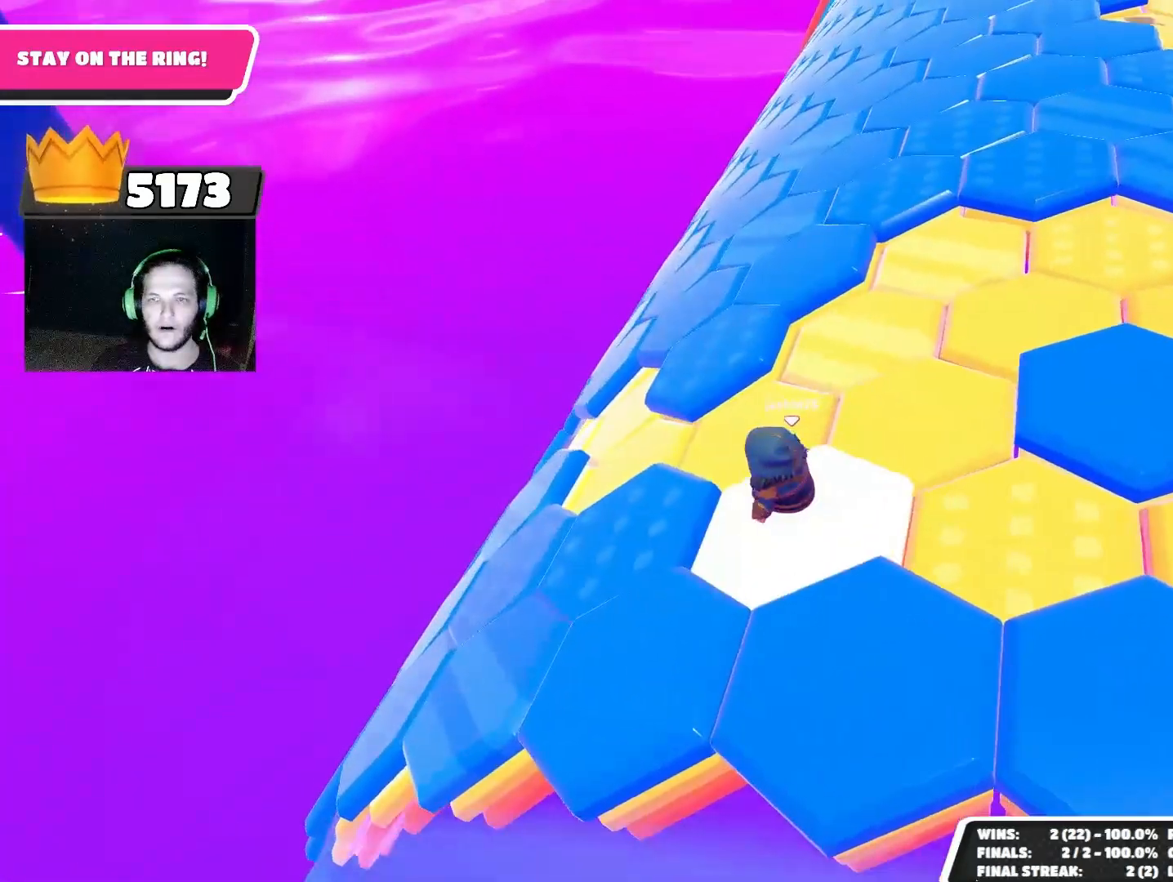
{"buttons": [], "left_stick": "left", "right_stick": "center", "events": [[233, "left_stick", "left"], [300, "CROSS", "down"], [367, "CROSS", "up"]]}
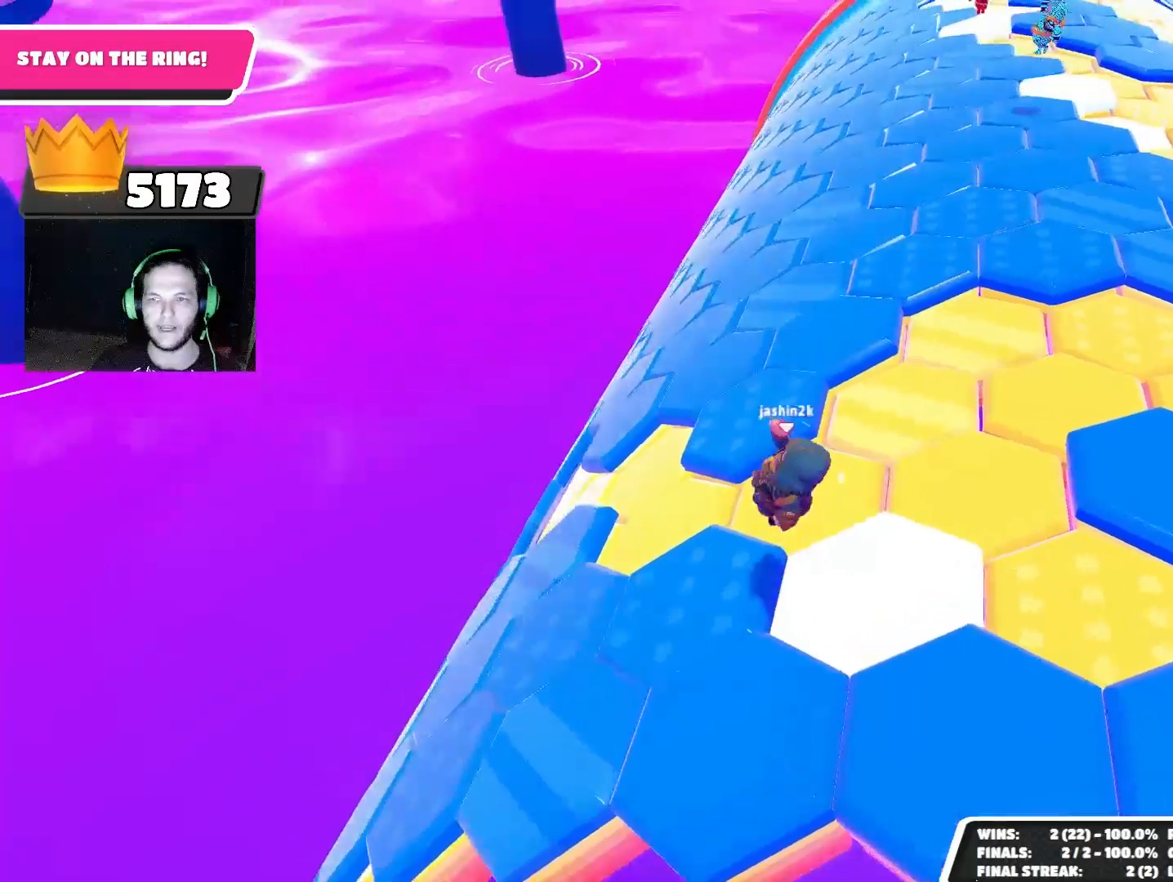
{"buttons": [], "left_stick": "center", "right_stick": "center", "events": [[100, "left_stick", "center"], [233, "left_stick", "down-right"], [233, "right_stick", "up-left"], [433, "left_stick", "center"], [433, "right_stick", "center"]]}
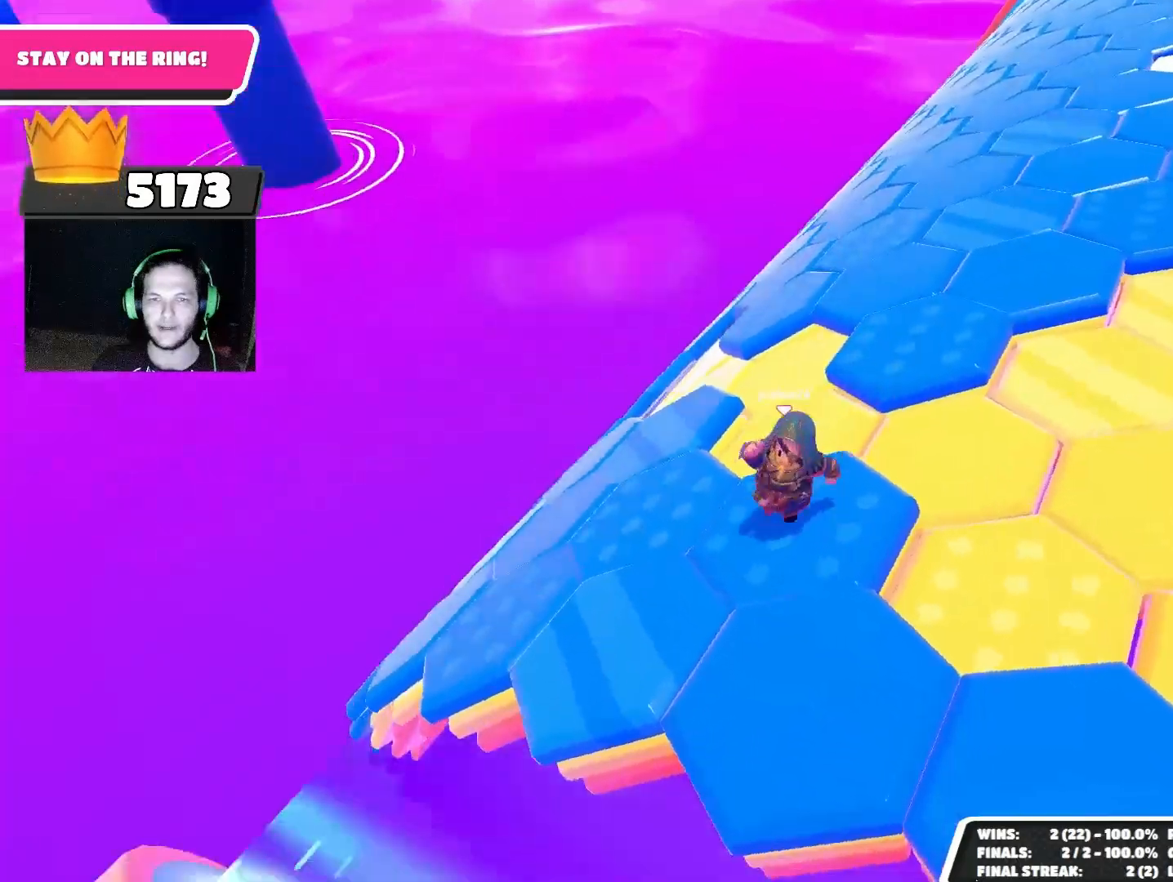
{"buttons": [], "left_stick": "down-left", "right_stick": "center", "events": [[100, "left_stick", "up-left"], [133, "CROSS", "down"], [167, "L2", "down"], [233, "CROSS", "up"], [333, "L2", "up"], [400, "left_stick", "down-left"]]}
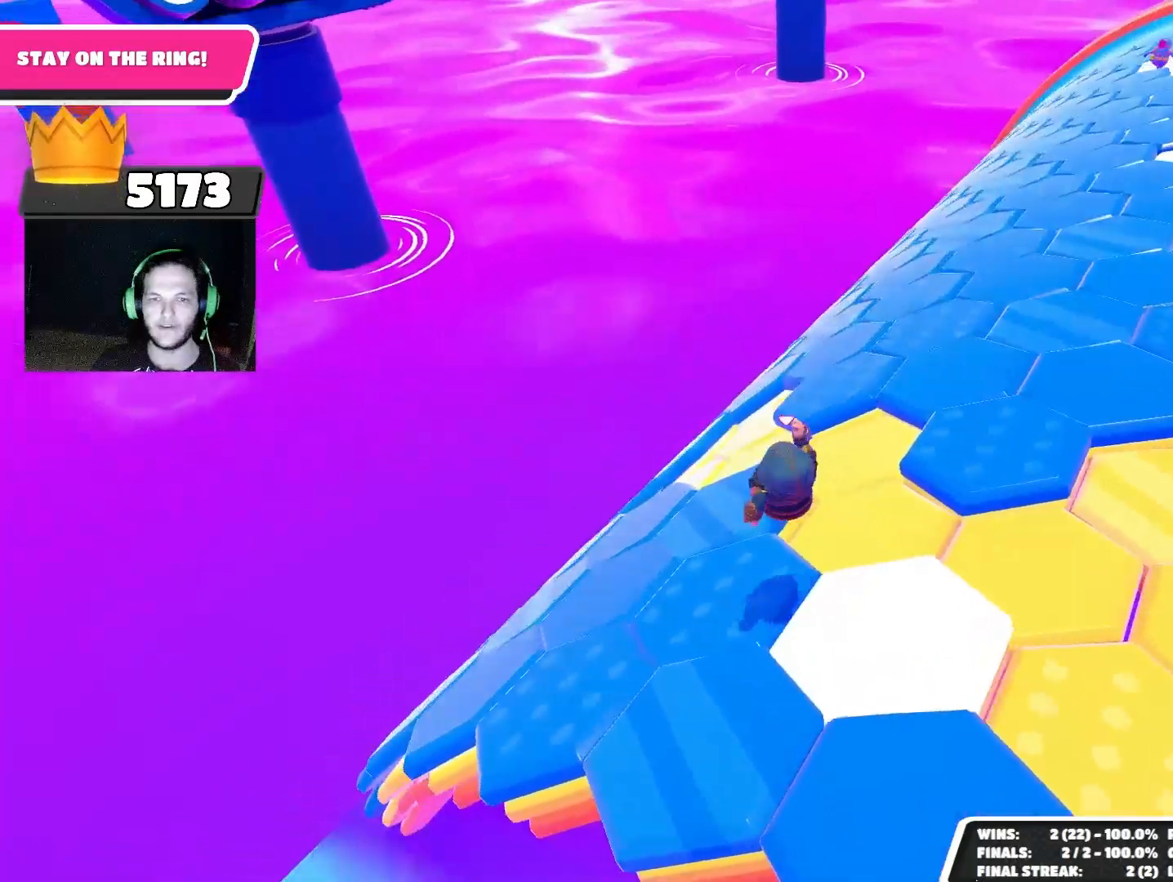
{"buttons": ["CROSS"], "left_stick": "up-left", "right_stick": "center", "events": [[67, "left_stick", "down-right"], [133, "left_stick", "right"], [233, "left_stick", "center"], [367, "left_stick", "up-left"], [433, "CROSS", "down"]]}
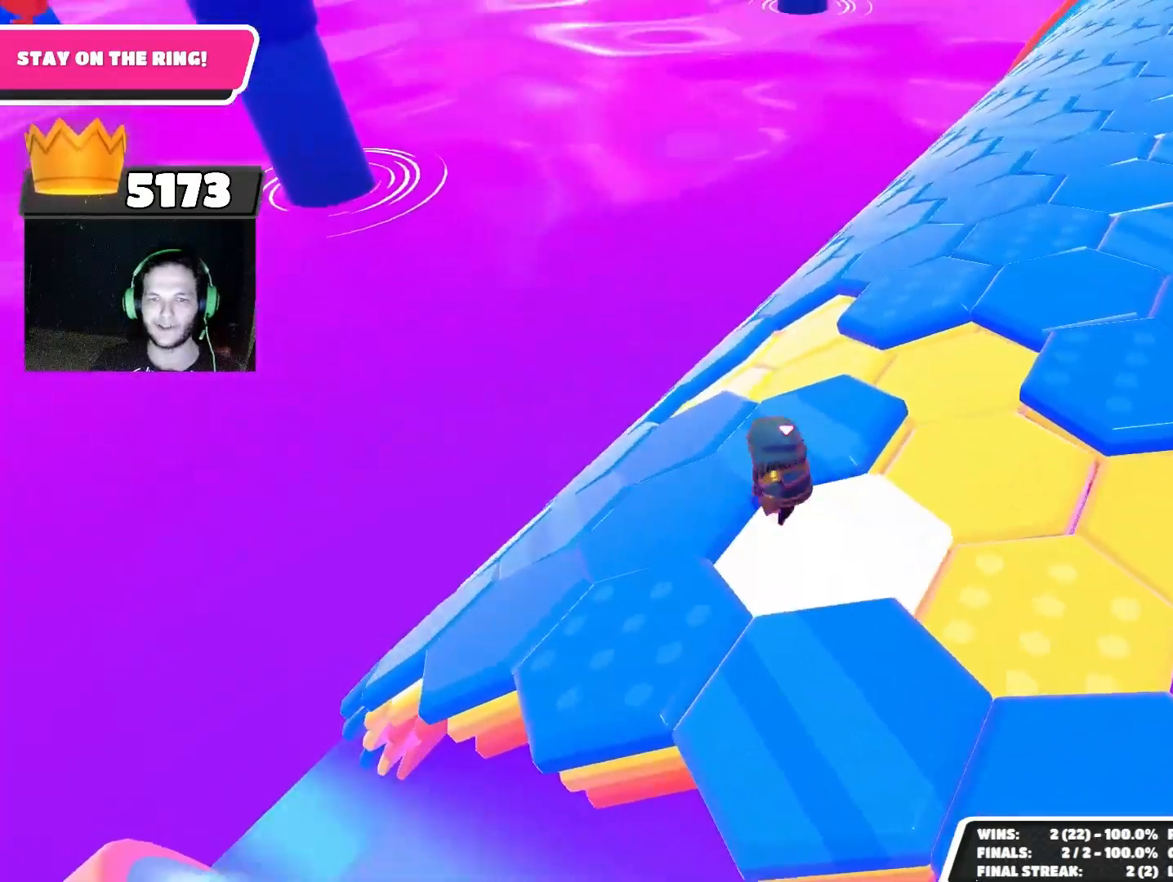
{"buttons": [], "left_stick": "down-left", "right_stick": "center", "events": [[33, "CROSS", "up"], [267, "left_stick", "center"], [400, "left_stick", "down-left"]]}
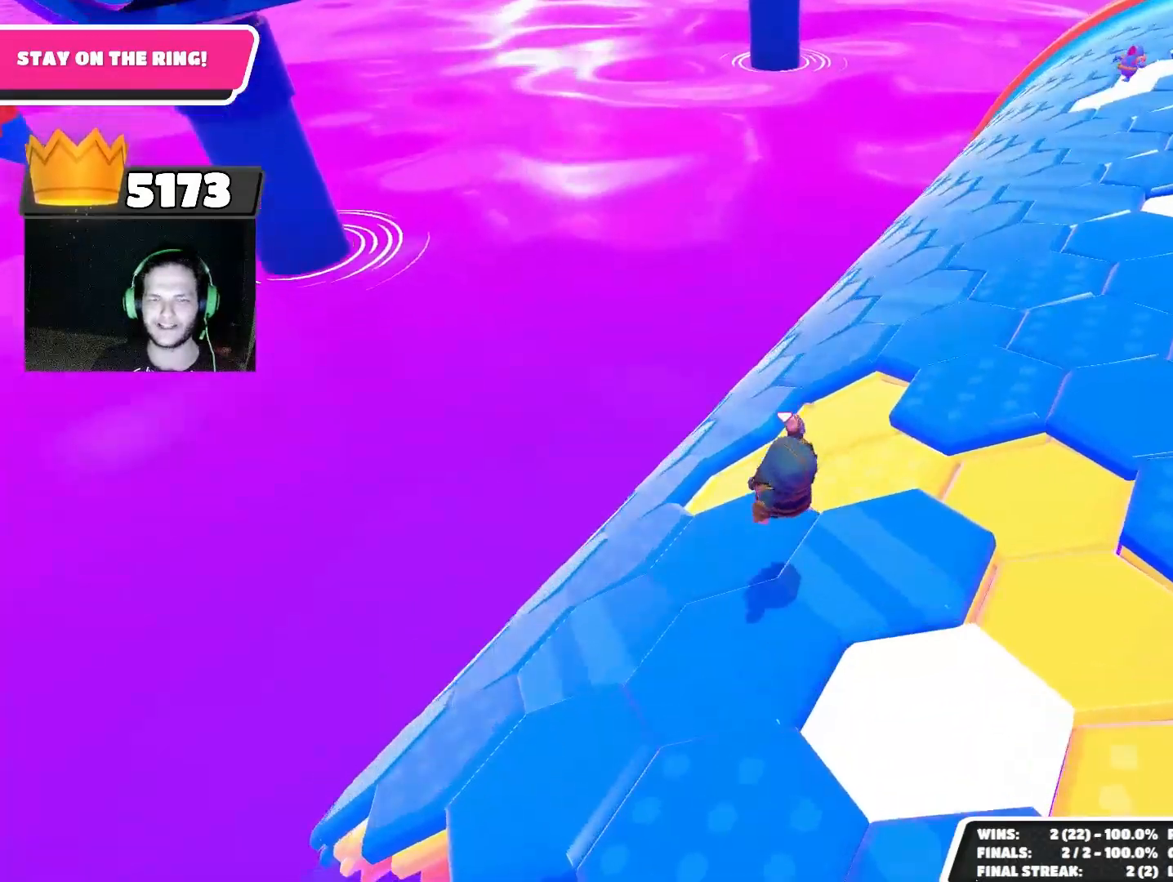
{"buttons": [], "left_stick": "left", "right_stick": "center", "events": [[100, "left_stick", "center"], [300, "left_stick", "left"], [367, "CROSS", "down"], [467, "CROSS", "up"]]}
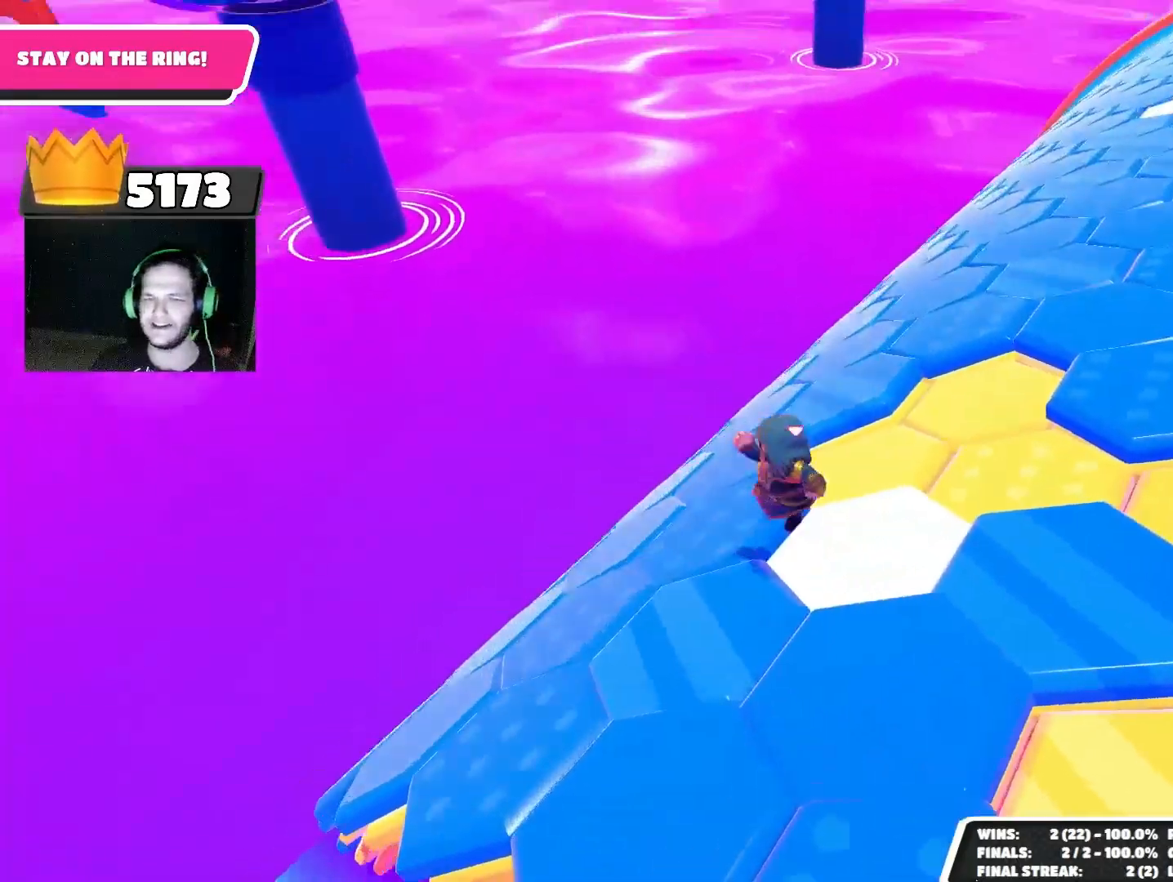
{"buttons": [], "left_stick": "right", "right_stick": "up-right", "events": [[100, "left_stick", "right"], [300, "right_stick", "up-right"]]}
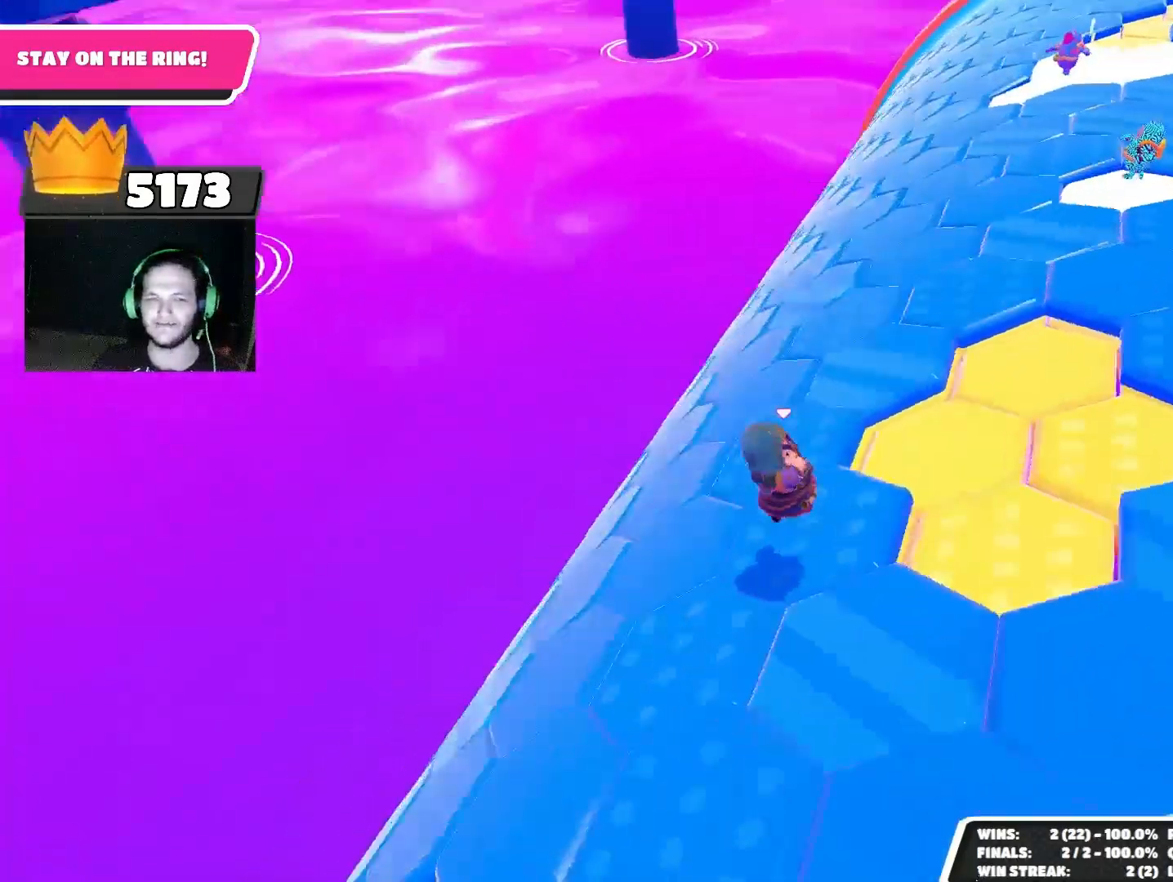
{"buttons": [], "left_stick": "down-left", "right_stick": "center", "events": [[33, "right_stick", "center"], [100, "left_stick", "down-right"], [200, "left_stick", "center"], [367, "left_stick", "down-left"]]}
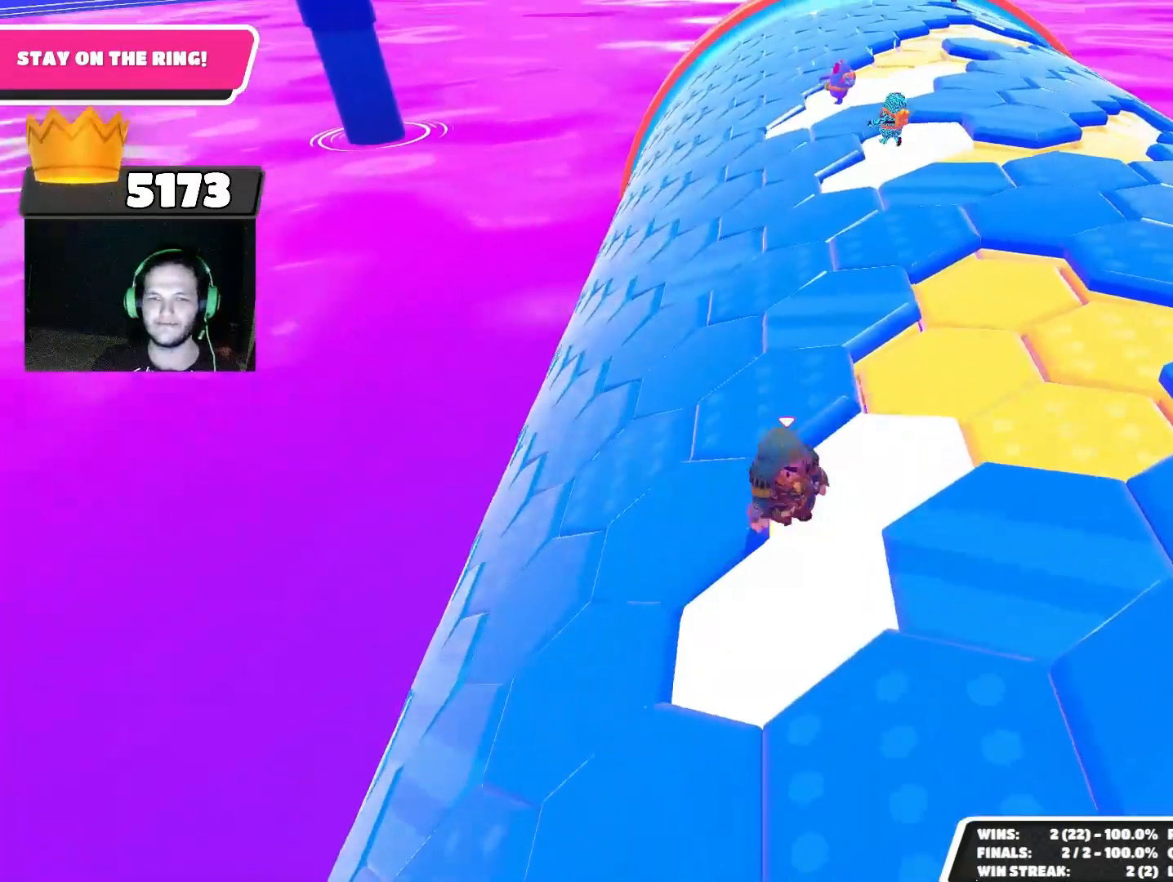
{"buttons": [], "left_stick": "up", "right_stick": "center", "events": [[100, "left_stick", "left"], [200, "left_stick", "up-left"], [333, "left_stick", "up"]]}
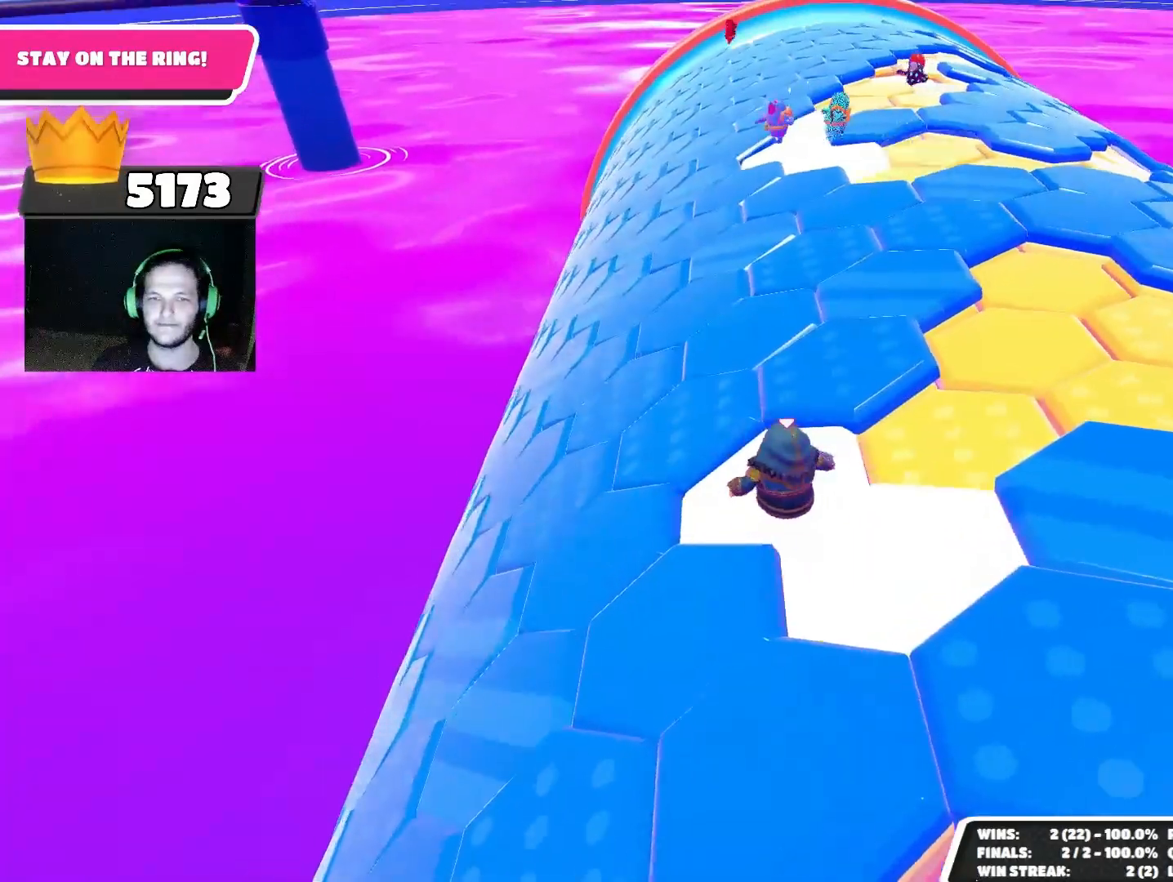
{"buttons": [], "left_stick": "up-left", "right_stick": "center", "events": [[33, "left_stick", "down-left"], [400, "left_stick", "up-left"]]}
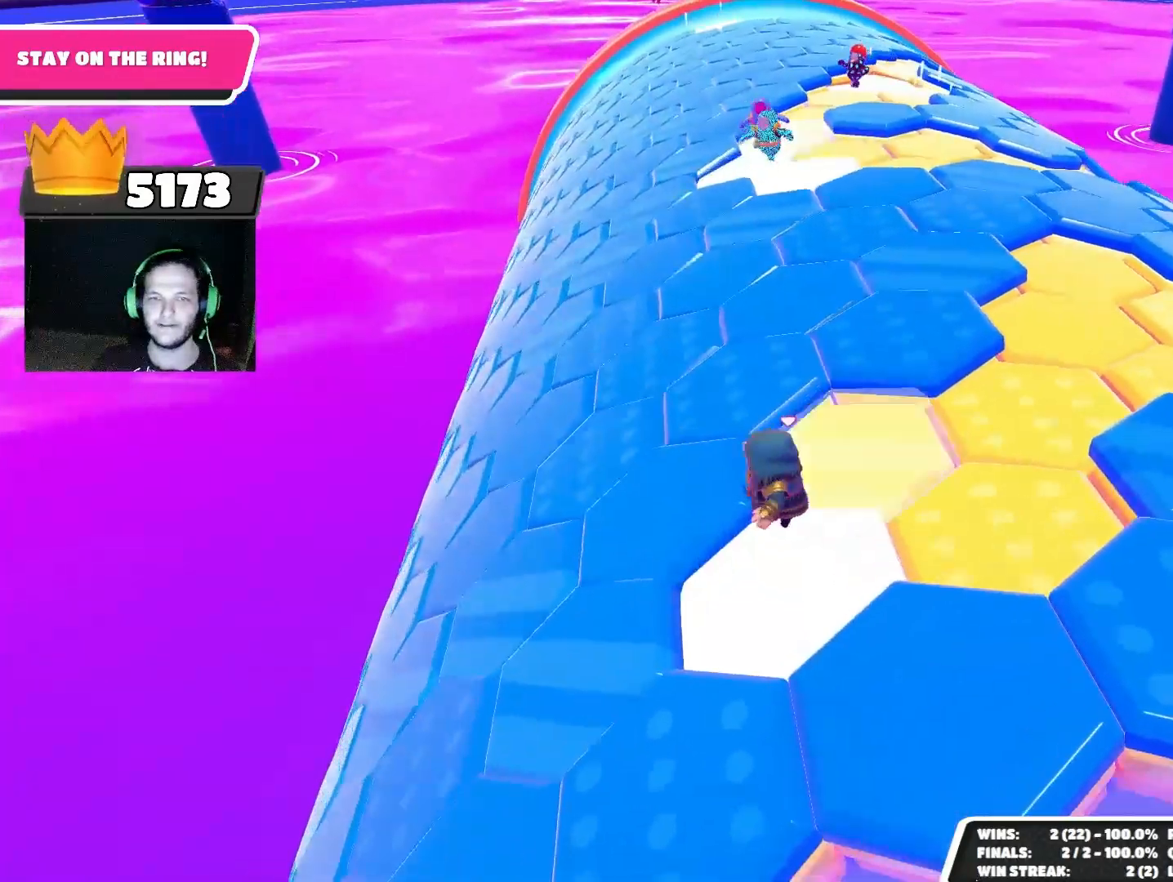
{"buttons": [], "left_stick": "left", "right_stick": "center", "events": [[100, "left_stick", "left"], [233, "right_stick", "down-left"], [333, "right_stick", "center"]]}
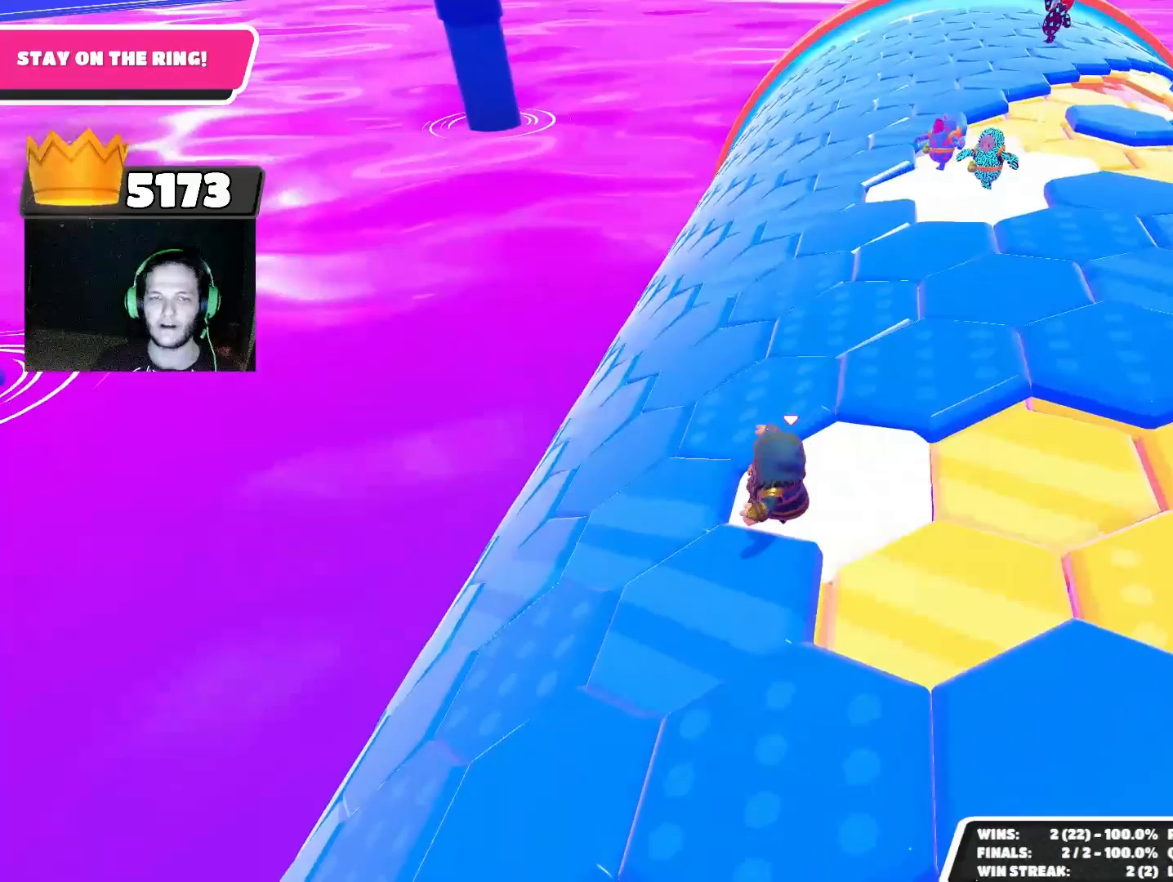
{"buttons": [], "left_stick": "left", "right_stick": "center", "events": [[167, "left_stick", "up-left"], [333, "left_stick", "center"], [467, "left_stick", "left"]]}
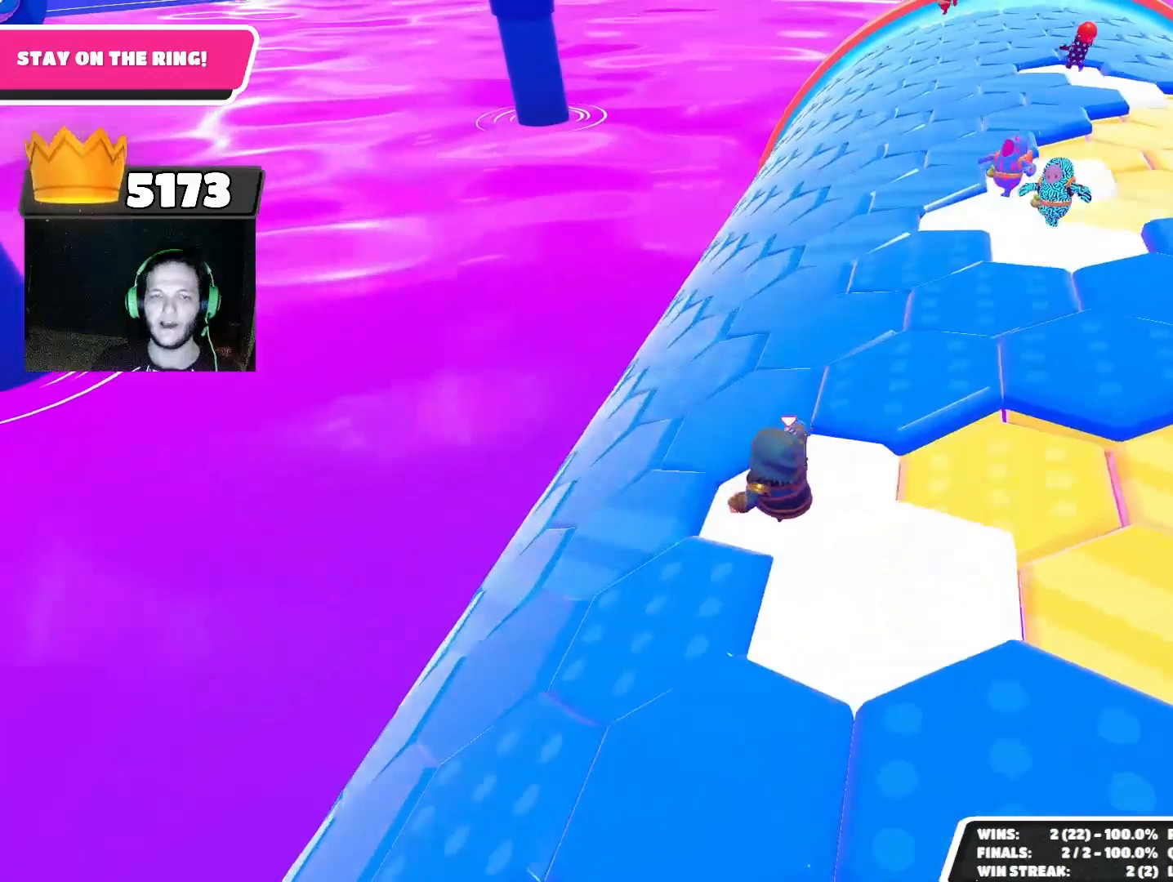
{"buttons": [], "left_stick": "up-left", "right_stick": "center", "events": [[467, "left_stick", "up-left"]]}
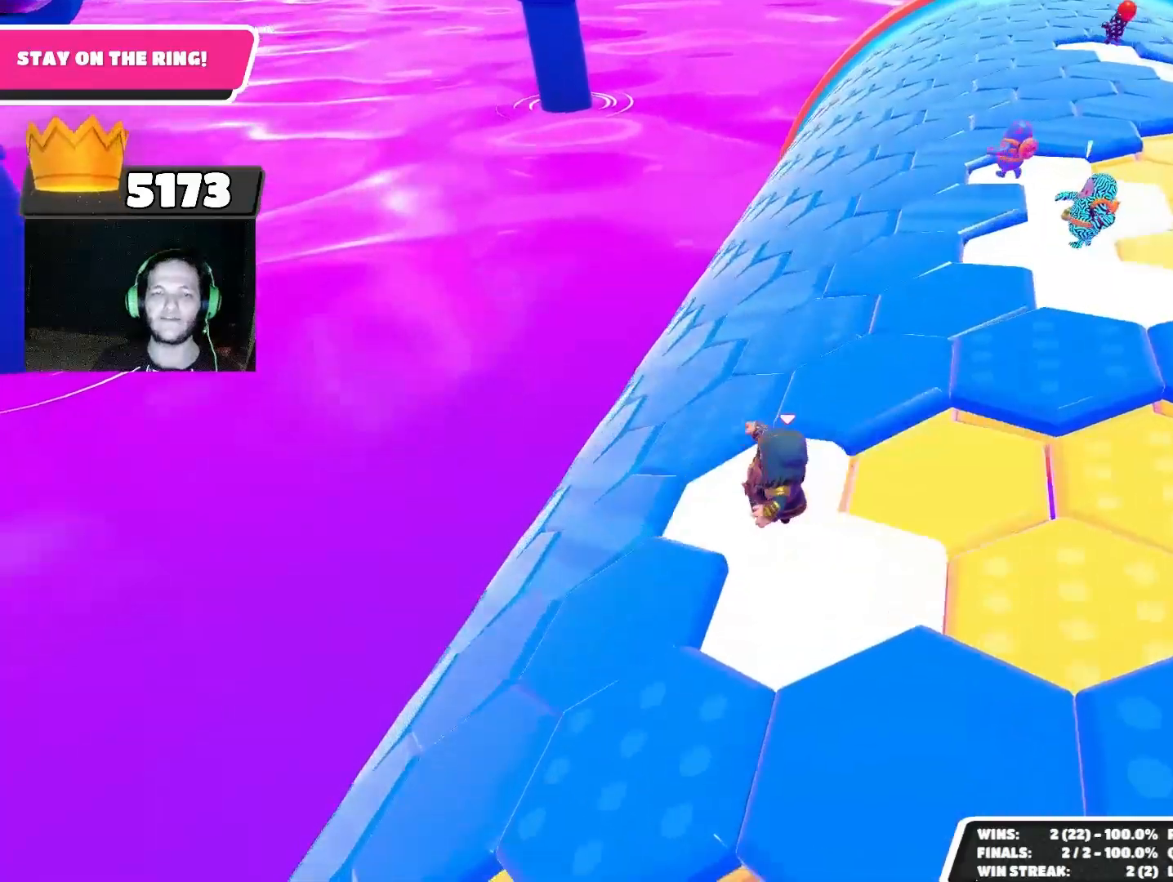
{"buttons": [], "left_stick": "up-left", "right_stick": "center", "events": [[100, "left_stick", "center"], [300, "left_stick", "left"], [500, "left_stick", "up-left"]]}
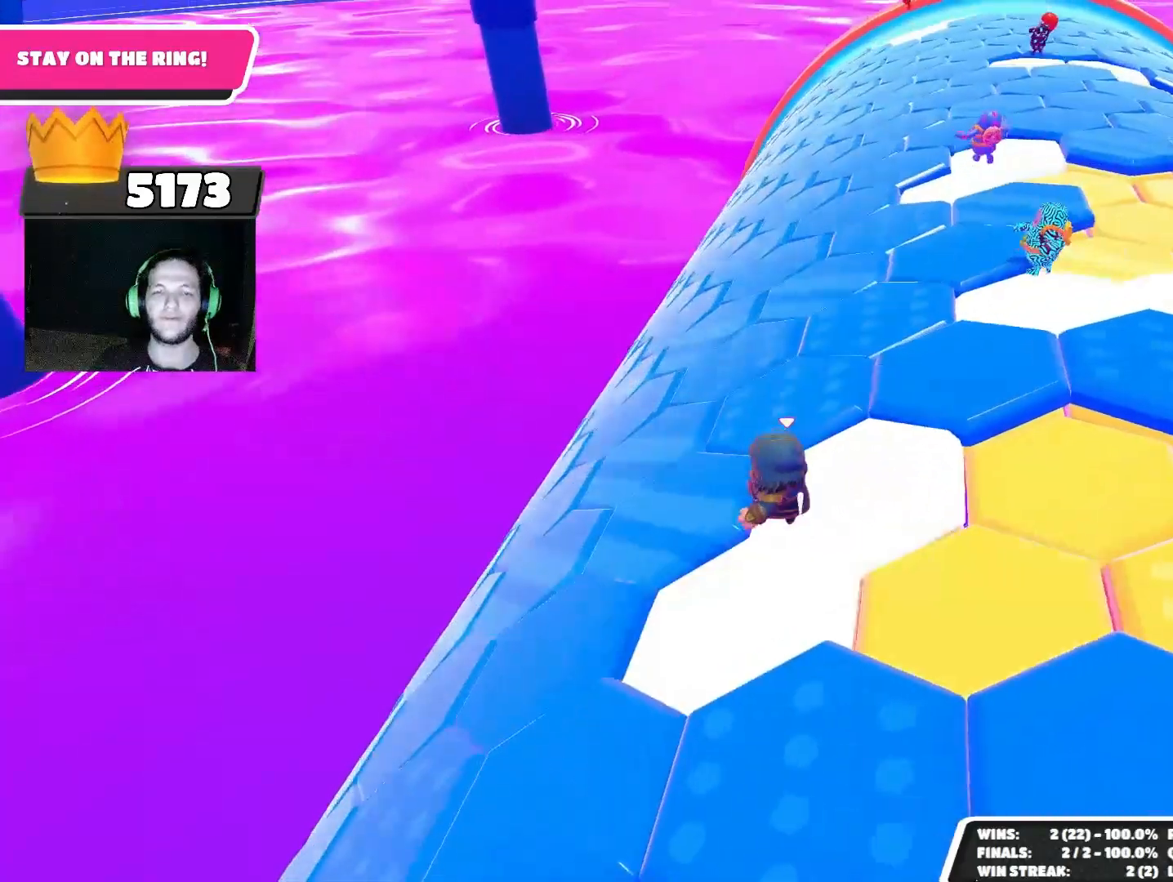
{"buttons": [], "left_stick": "left", "right_stick": "center", "events": [[233, "left_stick", "left"]]}
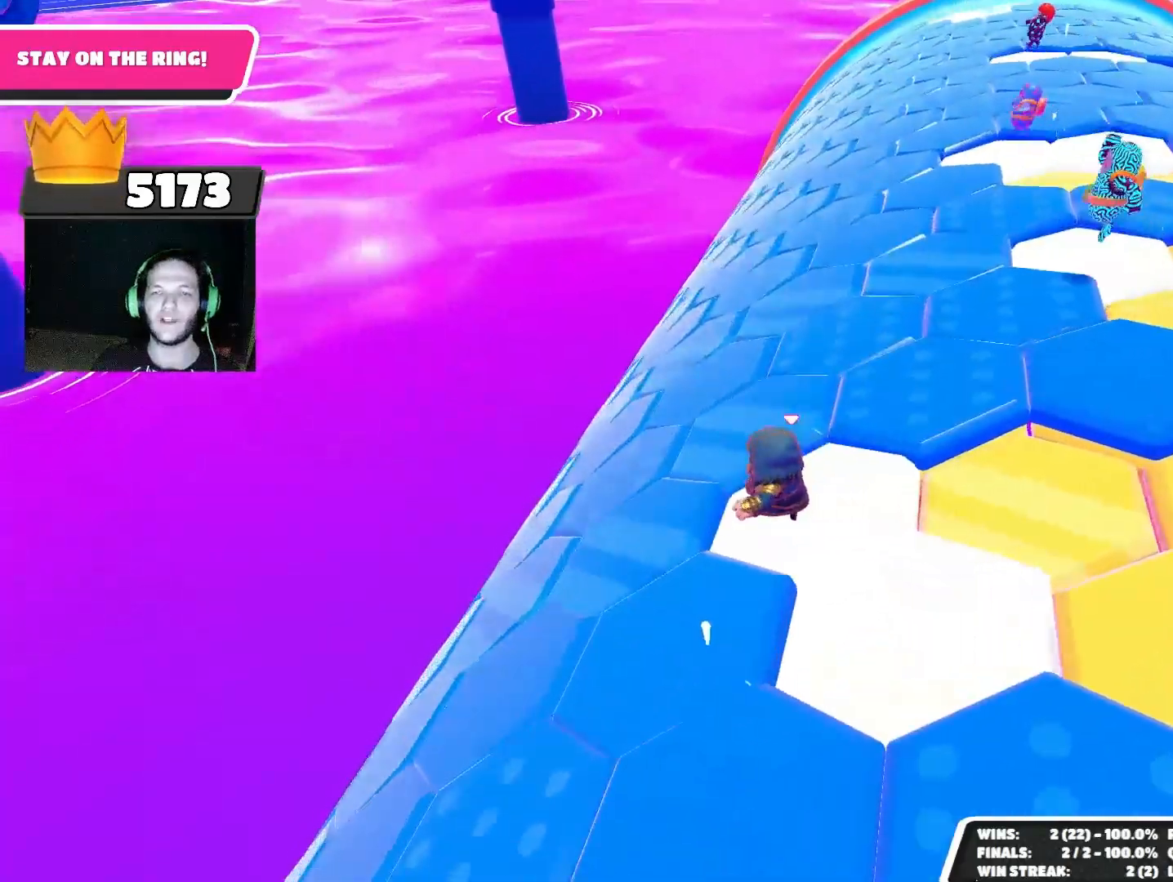
{"buttons": [], "left_stick": "left", "right_stick": "center", "events": []}
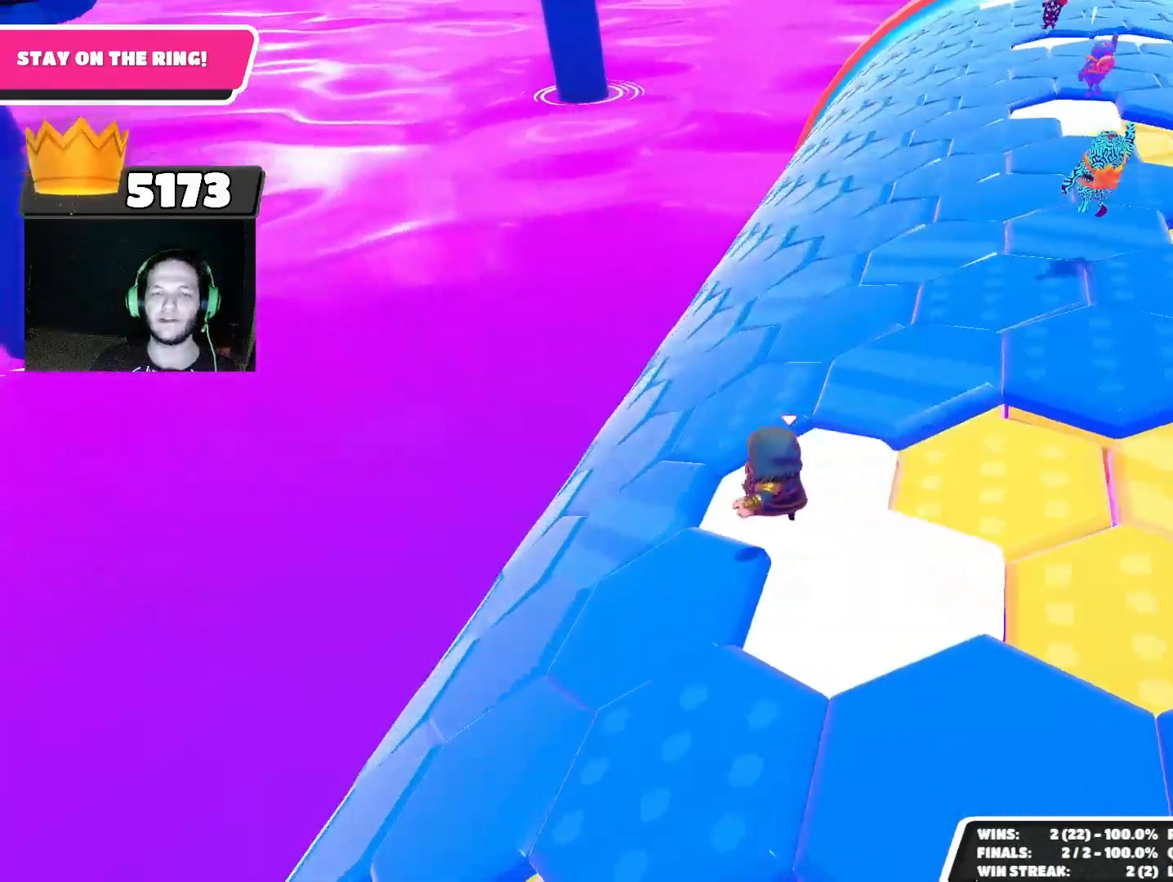
{"buttons": [], "left_stick": "up-left", "right_stick": "up", "events": [[167, "left_stick", "up-left"], [400, "right_stick", "up"]]}
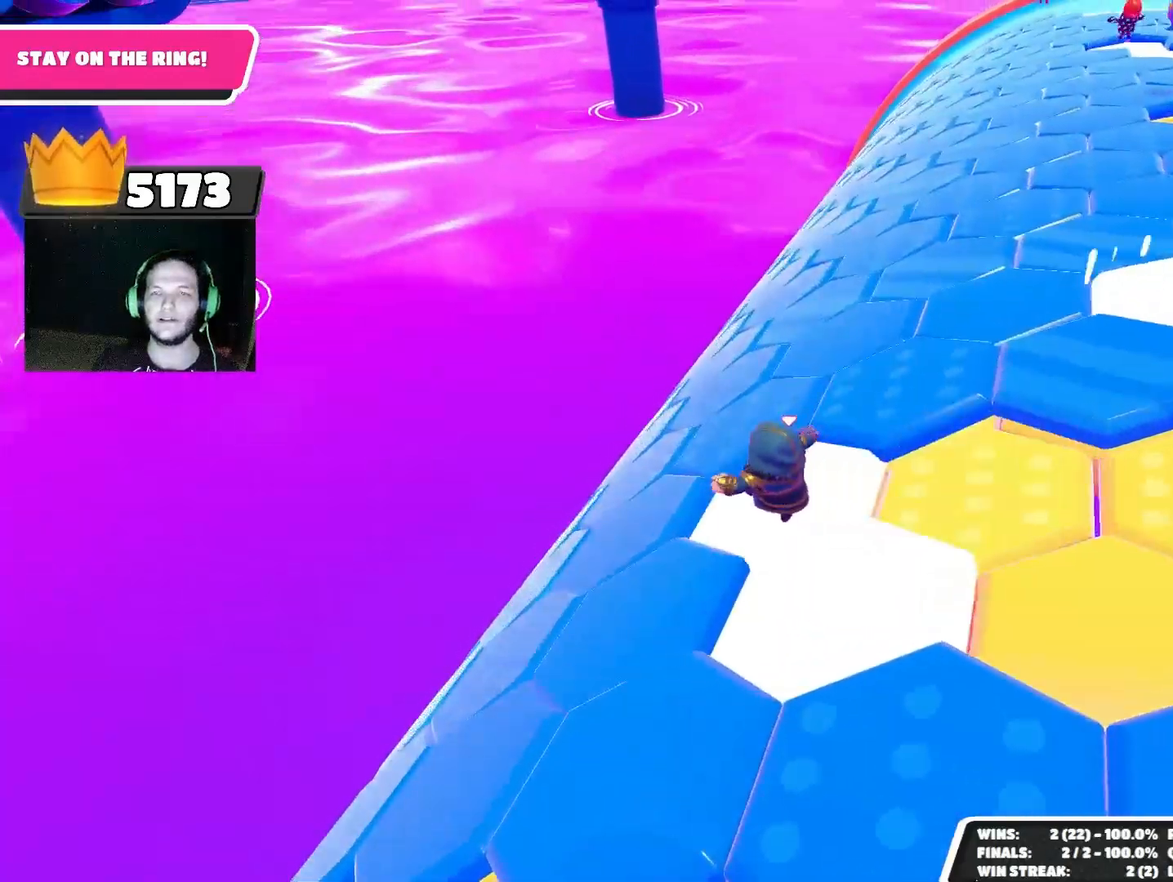
{"buttons": [], "left_stick": "left", "right_stick": "center", "events": [[67, "left_stick", "left"], [100, "right_stick", "center"]]}
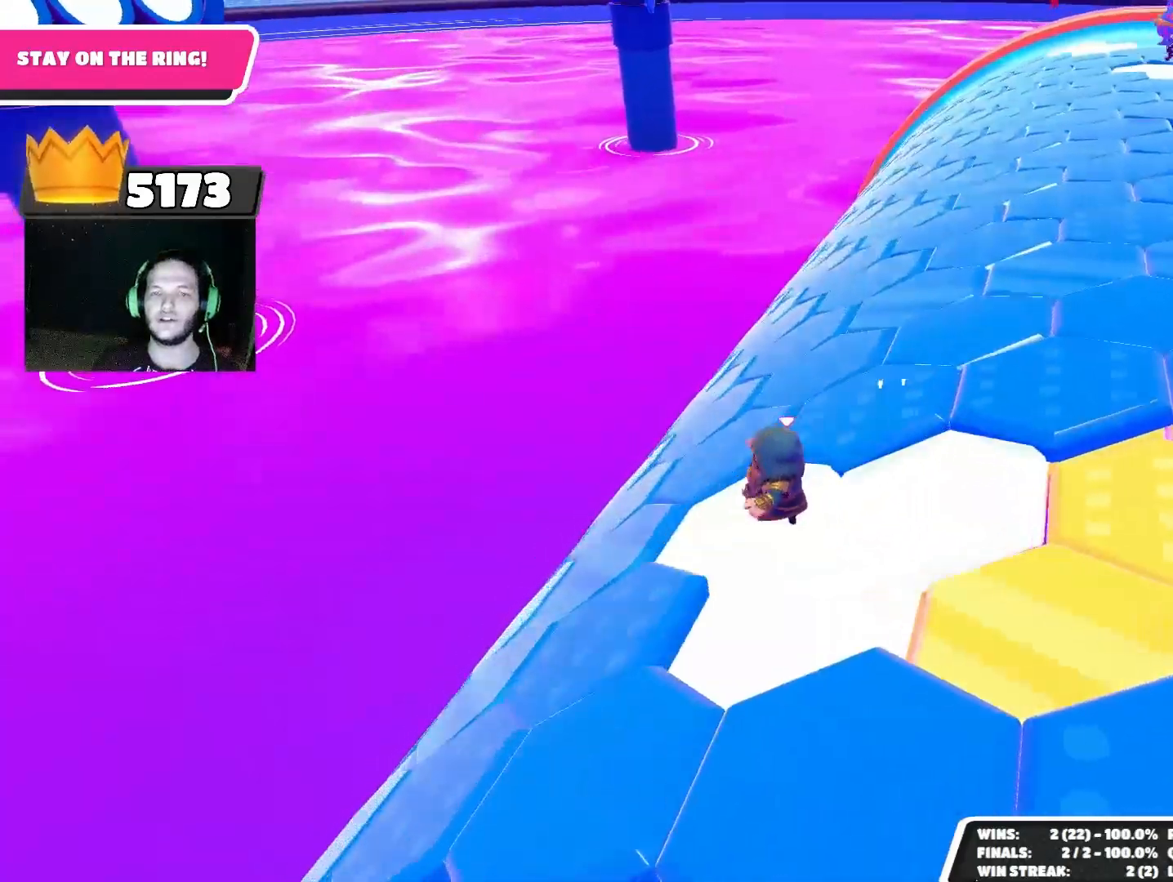
{"buttons": [], "left_stick": "down-left", "right_stick": "center", "events": [[67, "left_stick", "down-left"]]}
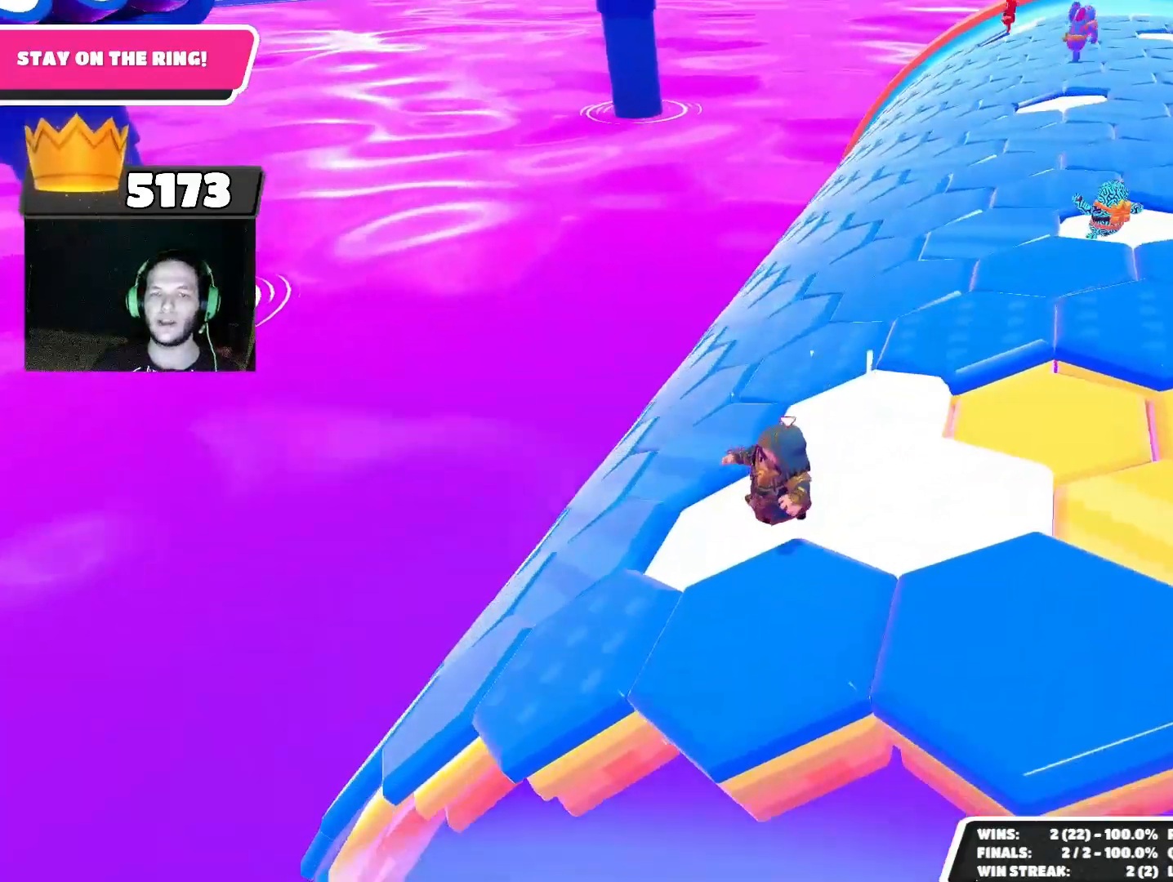
{"buttons": [], "left_stick": "up-left", "right_stick": "center", "events": [[167, "right_stick", "down-left"], [233, "left_stick", "up-left"], [333, "right_stick", "center"]]}
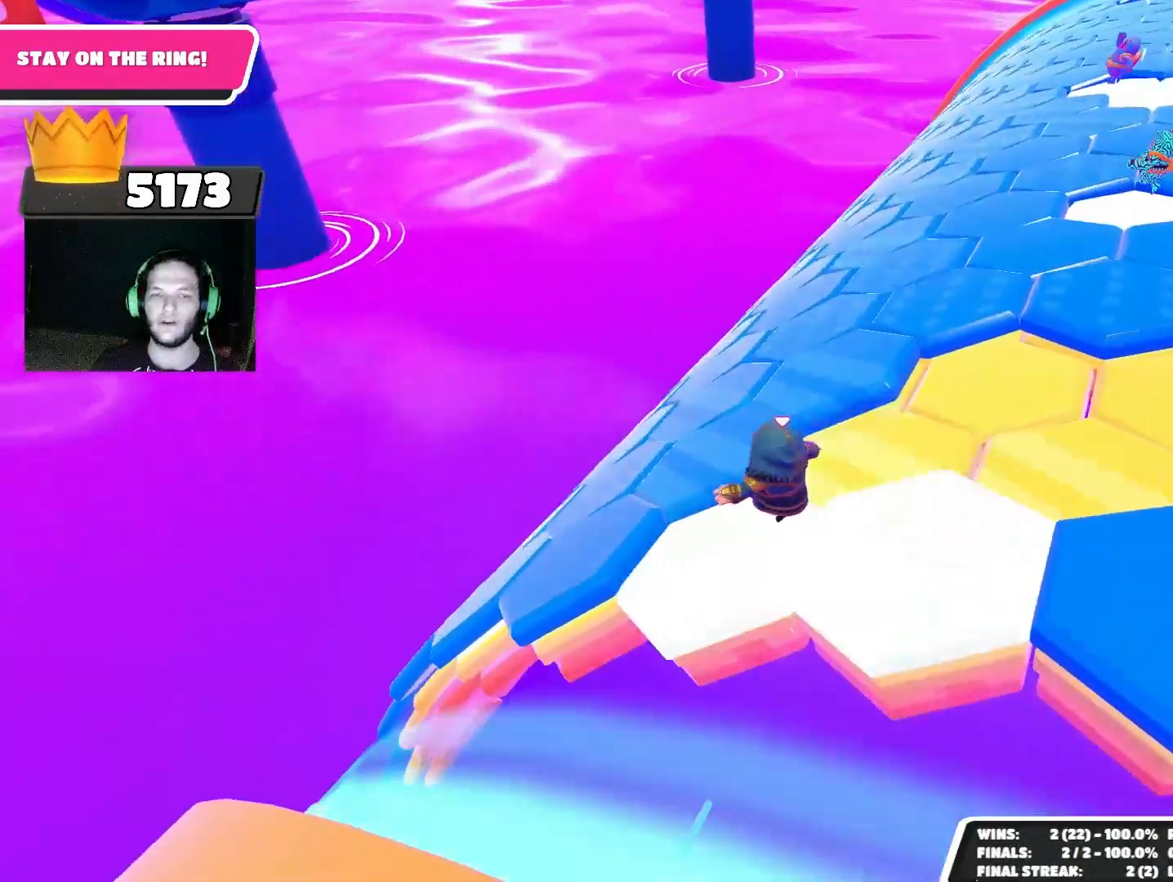
{"buttons": [], "left_stick": "up-left", "right_stick": "down-right", "events": [[500, "right_stick", "down-right"]]}
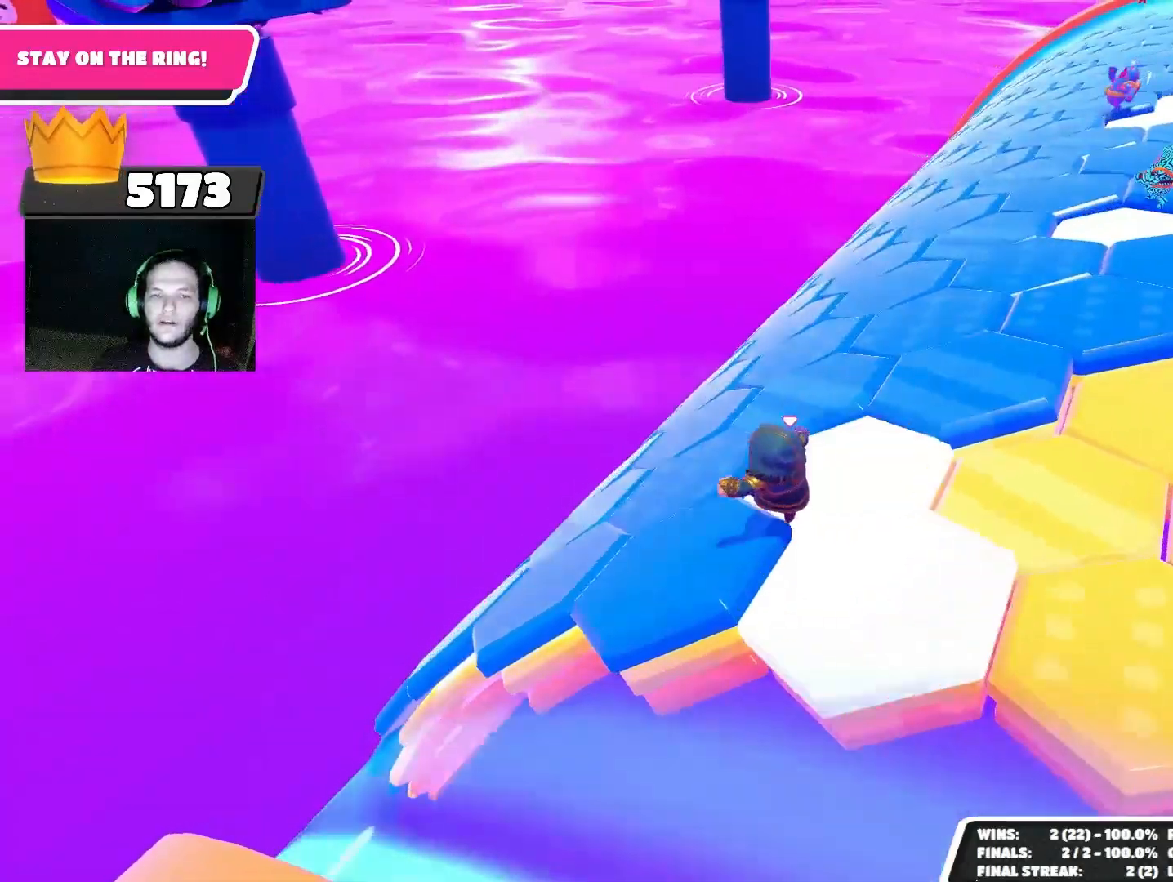
{"buttons": [], "left_stick": "up-left", "right_stick": "center", "events": [[267, "right_stick", "center"], [333, "left_stick", "left"], [500, "left_stick", "up-left"]]}
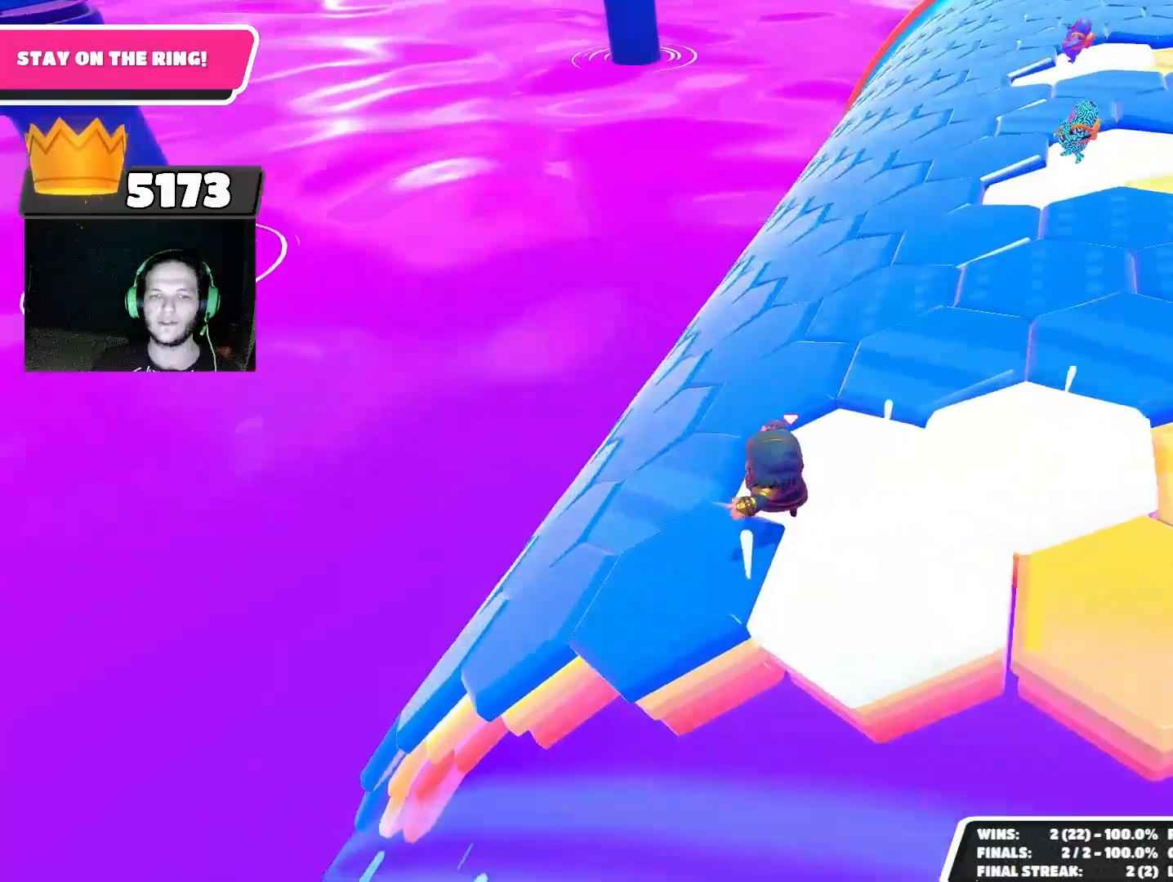
{"buttons": [], "left_stick": "left", "right_stick": "center", "events": [[367, "left_stick", "left"]]}